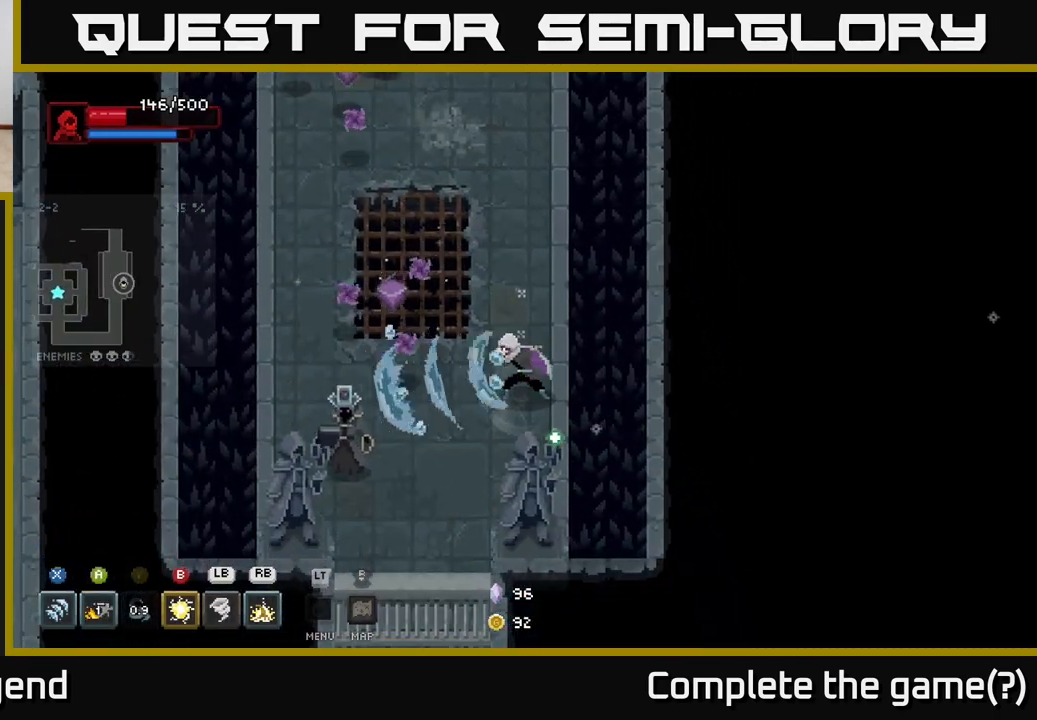
Gameplay with a controller (Xbox layout); each line is a JSON object with the inputs held at the frame after it. "events" lists button and stick changes between this image and that frame as [ms after this image, input, new state], when the widget could be followed in between.
{"buttons": ["X"], "left_stick": "up-left", "right_stick": "center", "events": [[167, "X", "up"], [250, "left_stick", "up-left"], [417, "X", "down"]]}
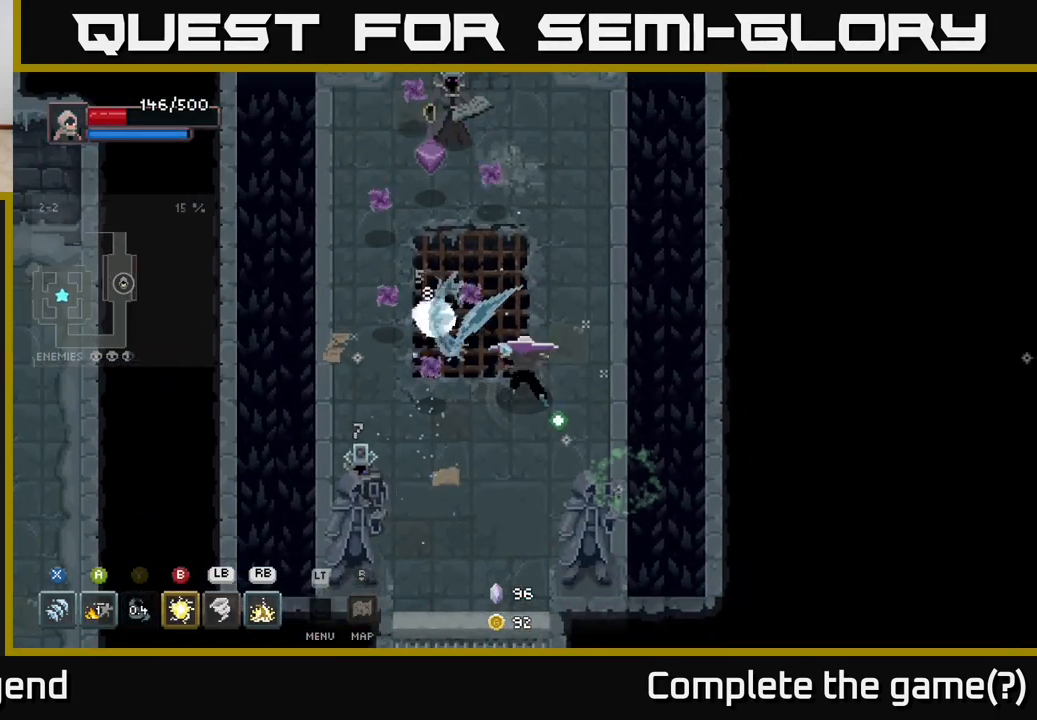
{"buttons": [], "left_stick": "down", "right_stick": "center", "events": [[150, "left_stick", "center"], [267, "X", "up"], [267, "left_stick", "down"]]}
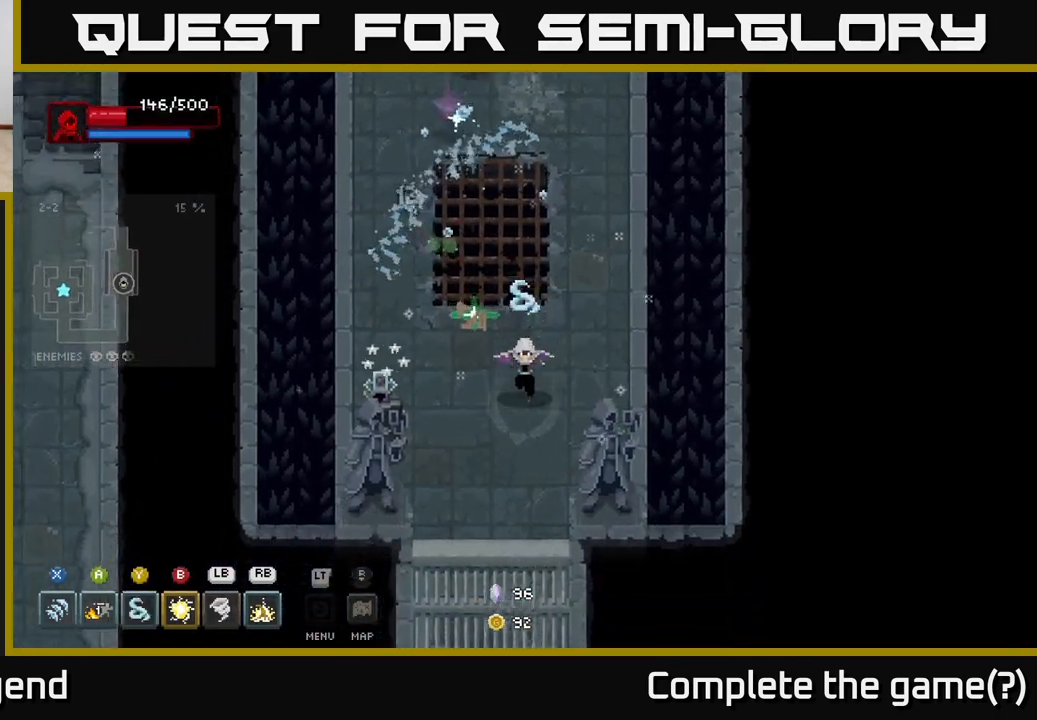
{"buttons": [], "left_stick": "left", "right_stick": "center", "events": [[217, "left_stick", "left"], [250, "B", "down"], [333, "B", "up"]]}
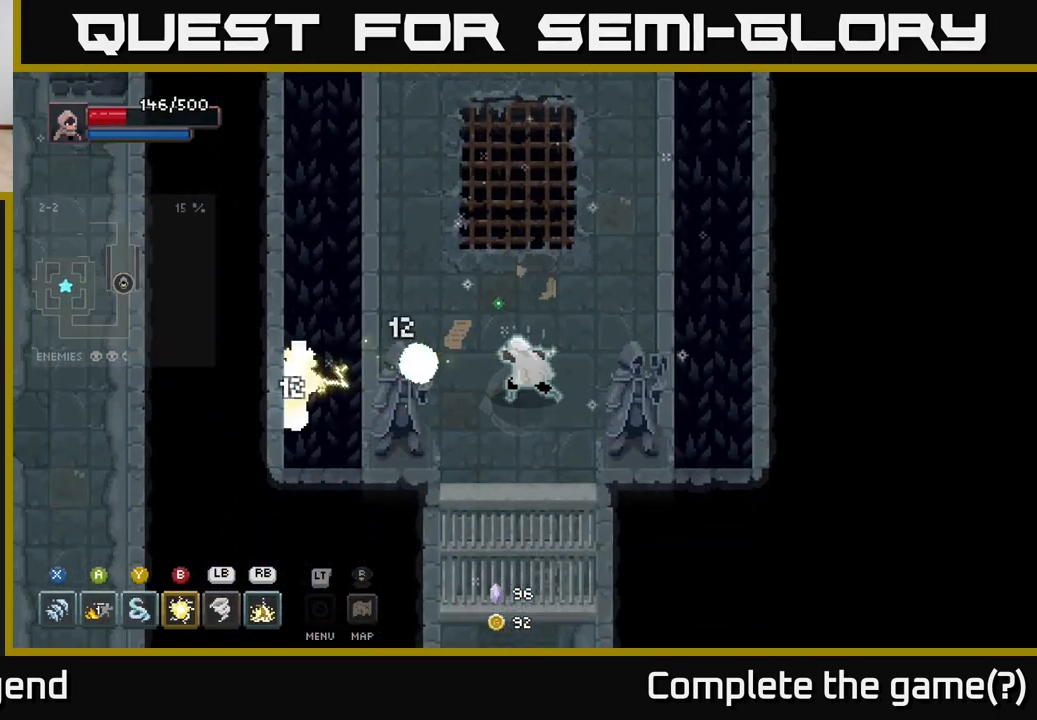
{"buttons": [], "left_stick": "up", "right_stick": "center", "events": [[133, "left_stick", "center"], [233, "left_stick", "up"]]}
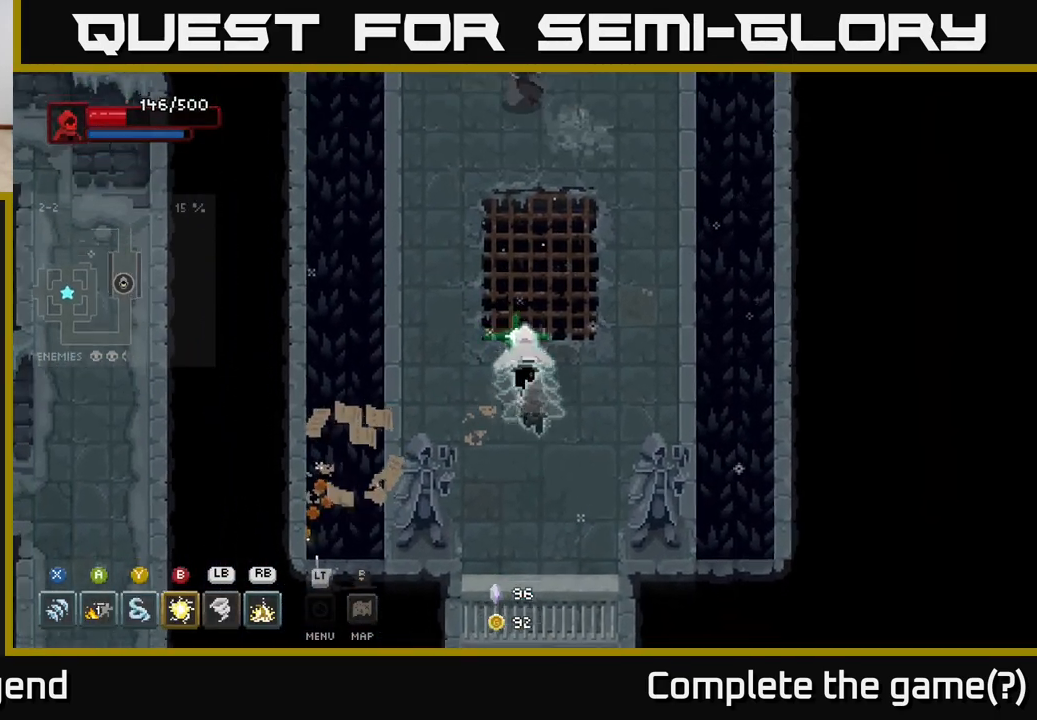
{"buttons": ["R1"], "left_stick": "up", "right_stick": "center", "events": [[483, "R1", "down"]]}
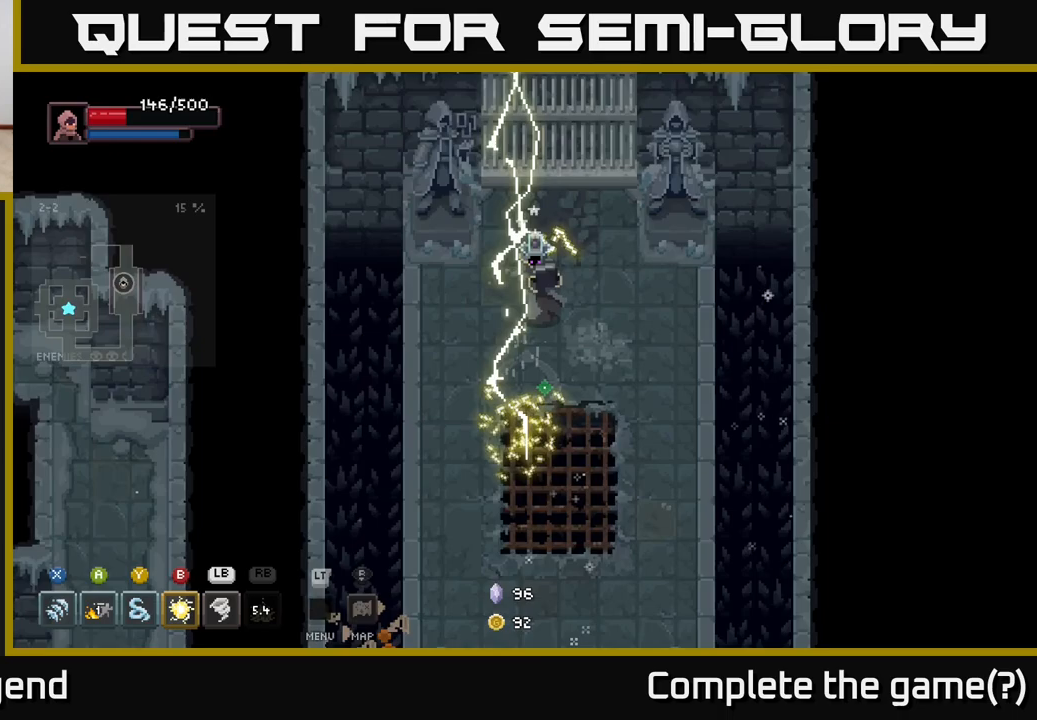
{"buttons": [], "left_stick": "down", "right_stick": "center", "events": [[83, "R1", "up"], [300, "left_stick", "center"], [467, "left_stick", "down"]]}
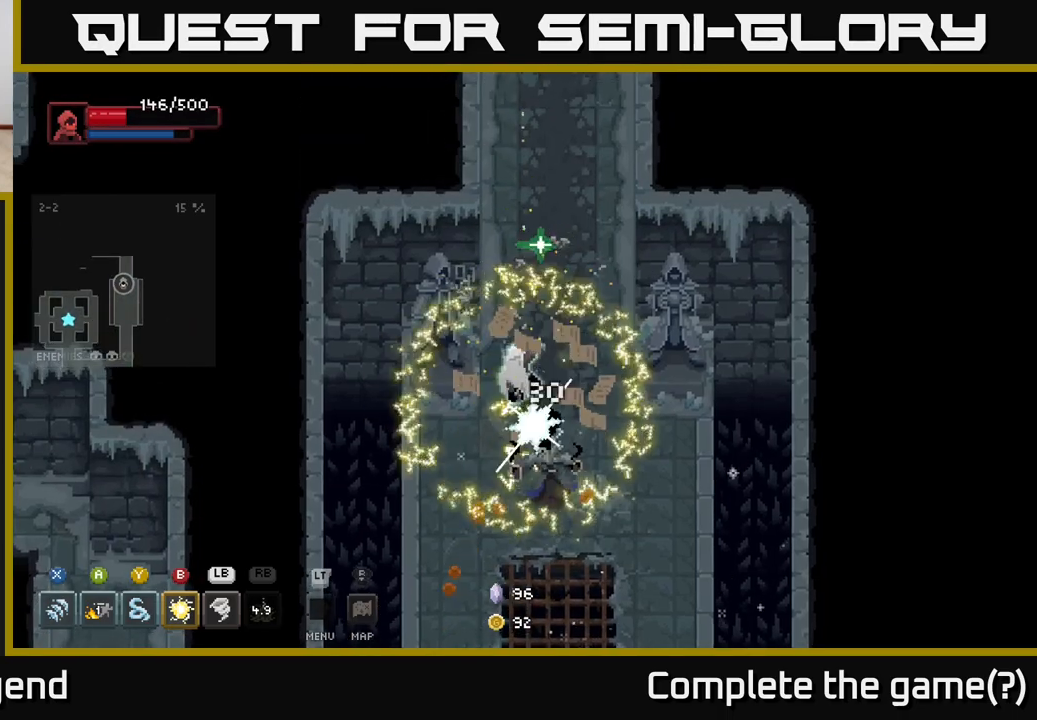
{"buttons": [], "left_stick": "down", "right_stick": "center", "events": [[100, "X", "down"], [483, "X", "up"]]}
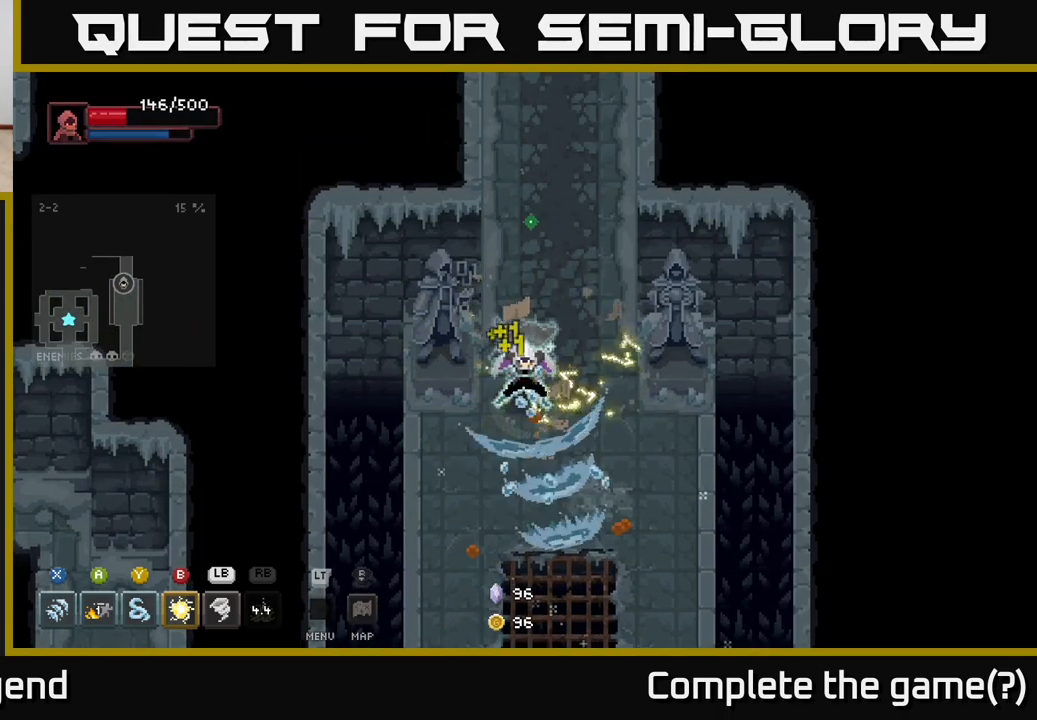
{"buttons": [], "left_stick": "down", "right_stick": "center", "events": [[33, "X", "down"], [267, "X", "up"]]}
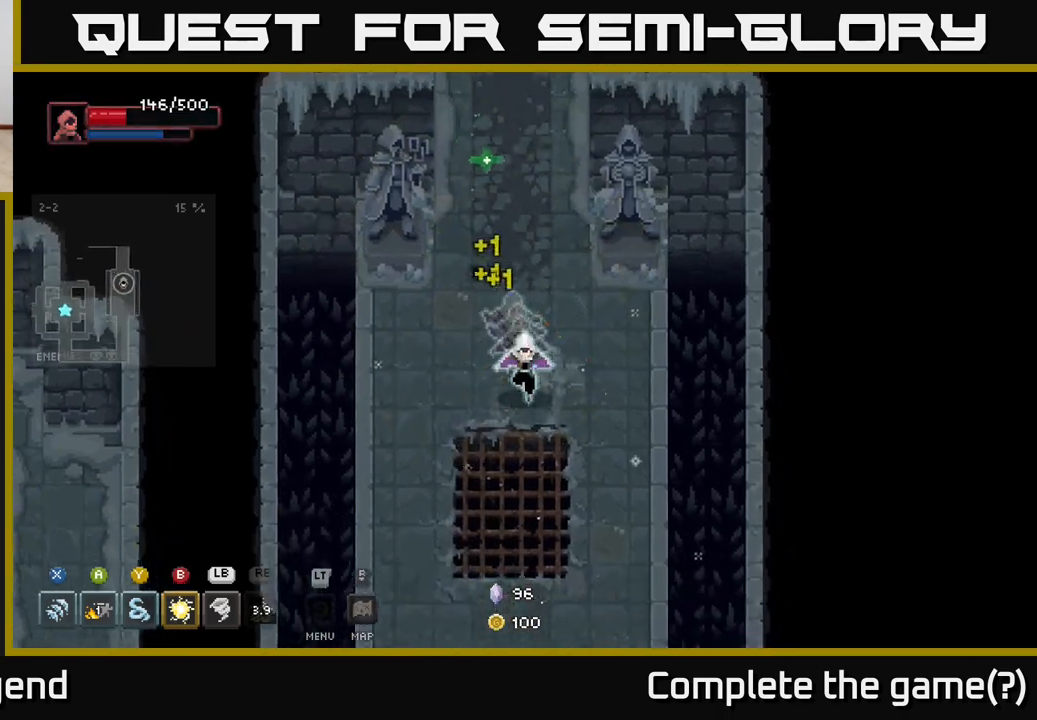
{"buttons": [], "left_stick": "up", "right_stick": "center", "events": [[117, "left_stick", "down-left"], [350, "left_stick", "down-right"], [483, "left_stick", "up"]]}
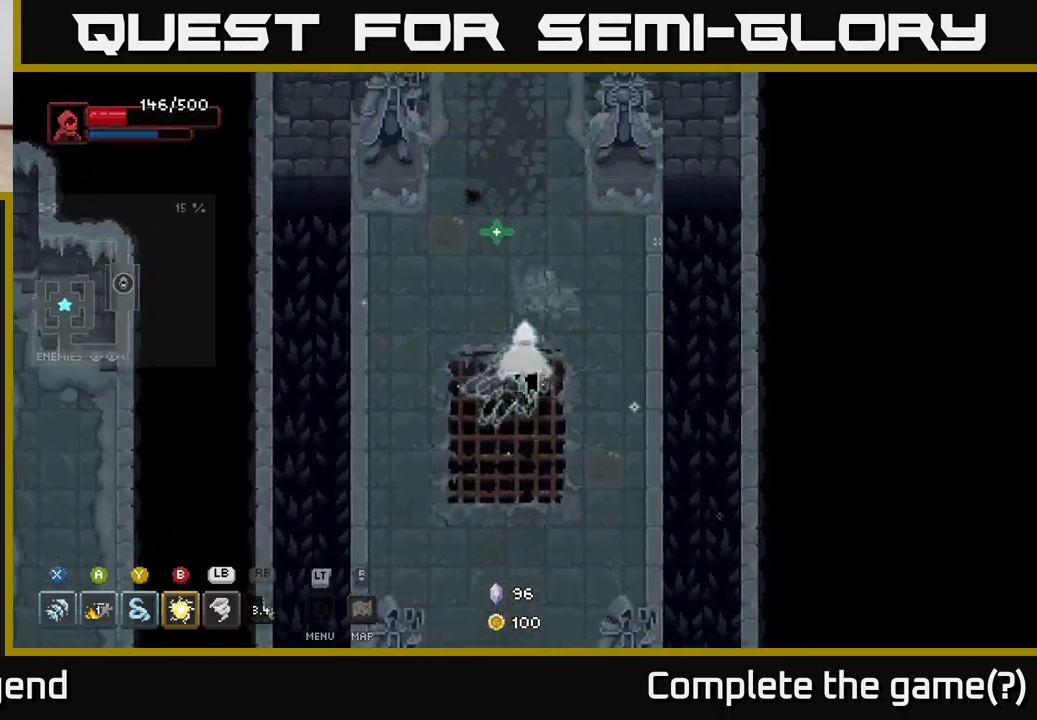
{"buttons": [], "left_stick": "up", "right_stick": "center", "events": []}
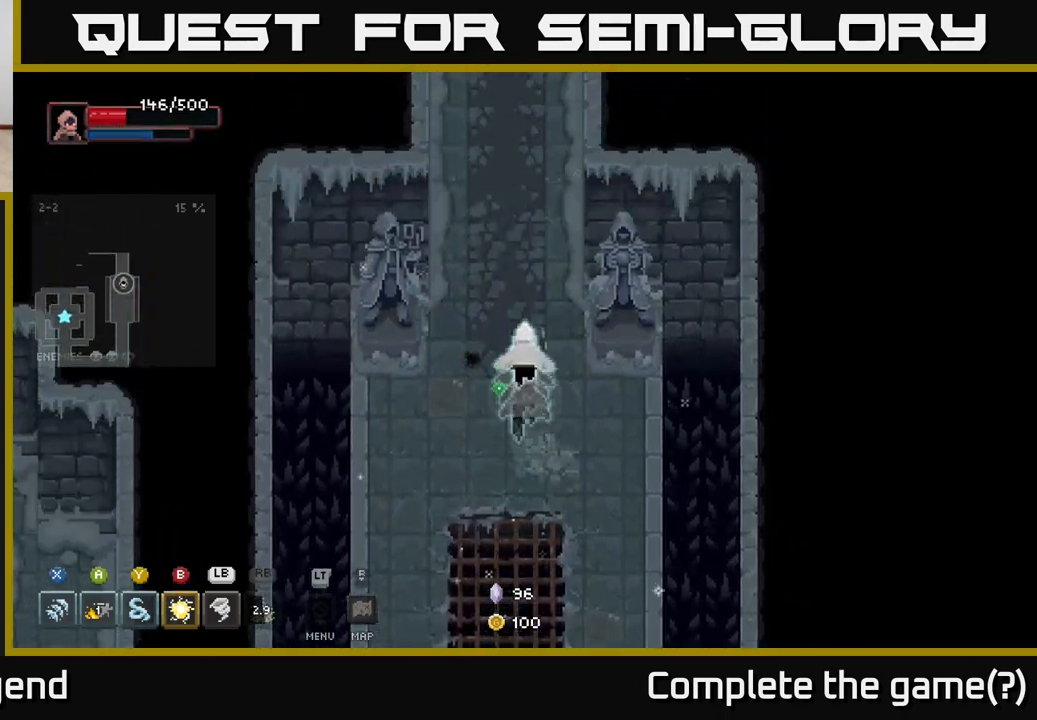
{"buttons": [], "left_stick": "up", "right_stick": "center", "events": []}
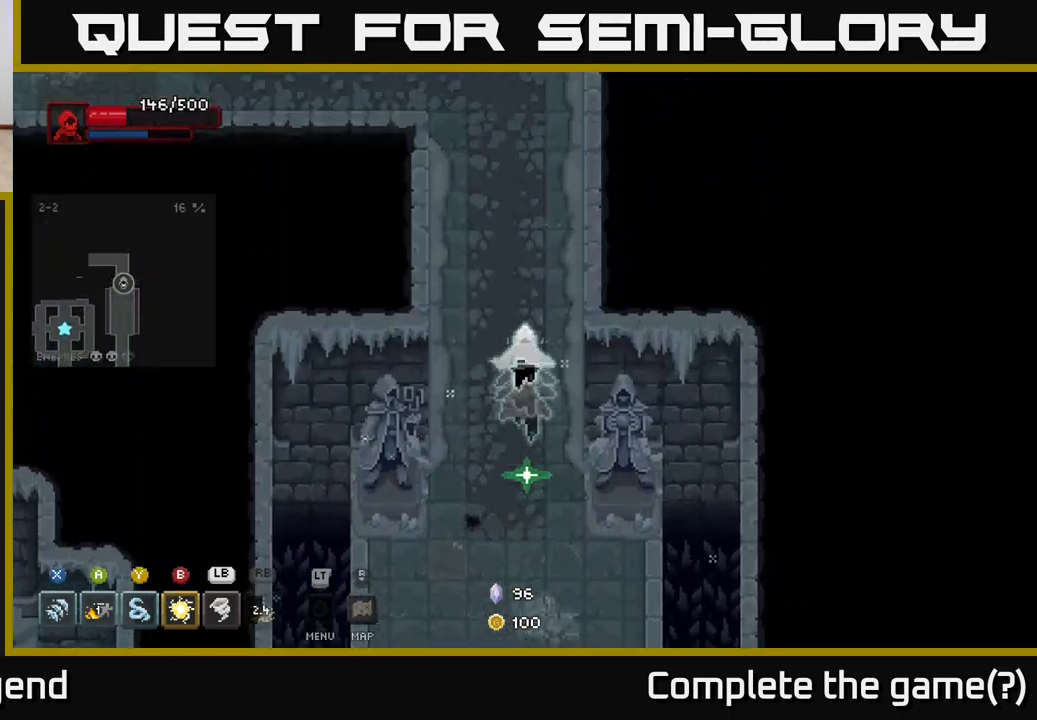
{"buttons": [], "left_stick": "up", "right_stick": "center", "events": []}
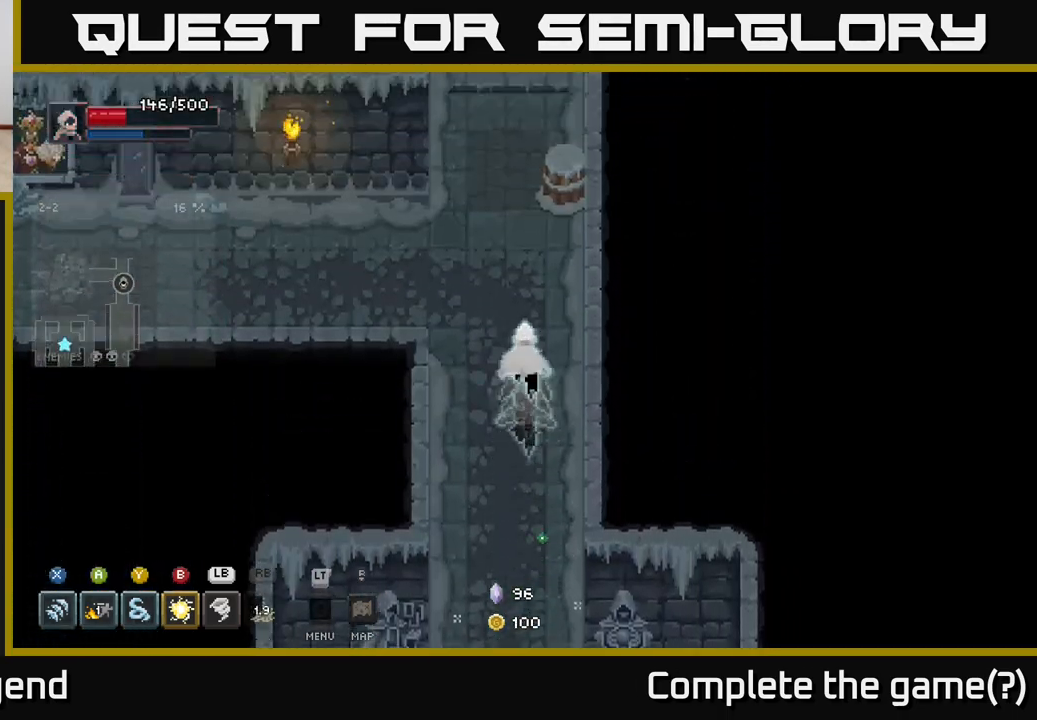
{"buttons": [], "left_stick": "up", "right_stick": "center", "events": [[267, "left_stick", "up-right"], [450, "left_stick", "up"]]}
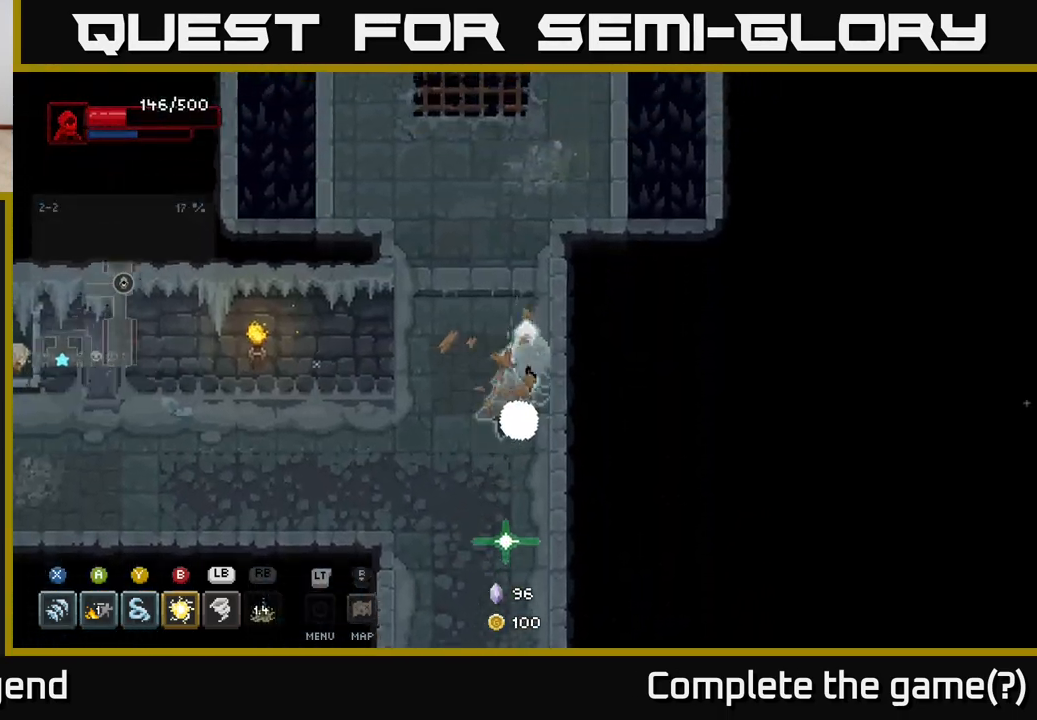
{"buttons": [], "left_stick": "up", "right_stick": "center", "events": []}
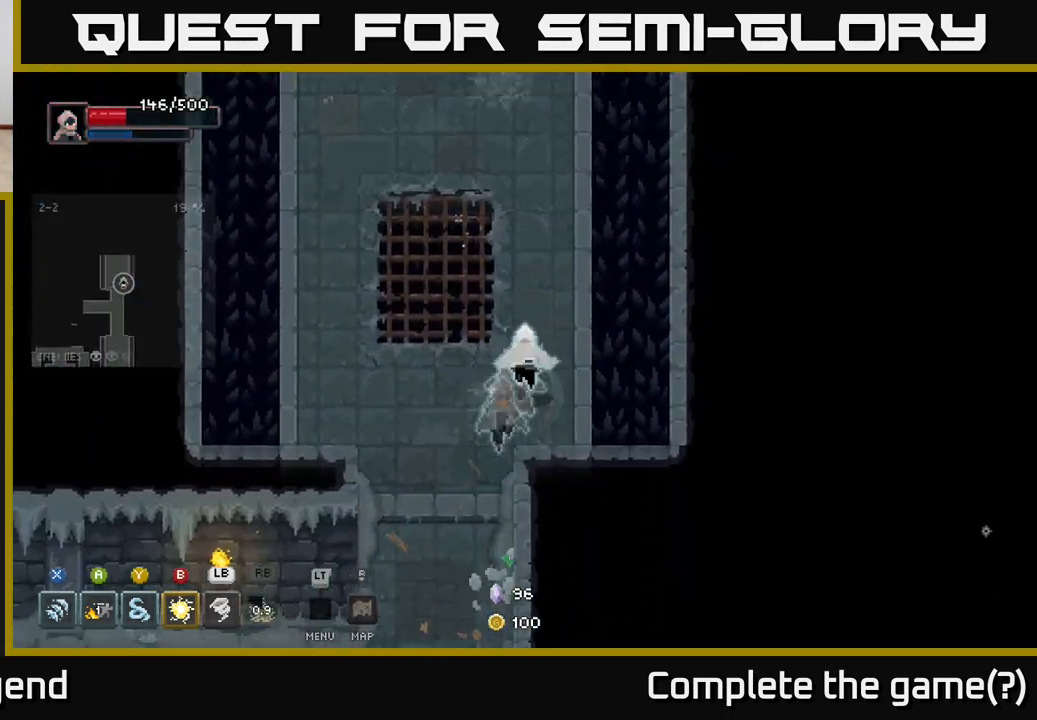
{"buttons": [], "left_stick": "up", "right_stick": "center", "events": [[200, "left_stick", "up-left"], [383, "left_stick", "up"]]}
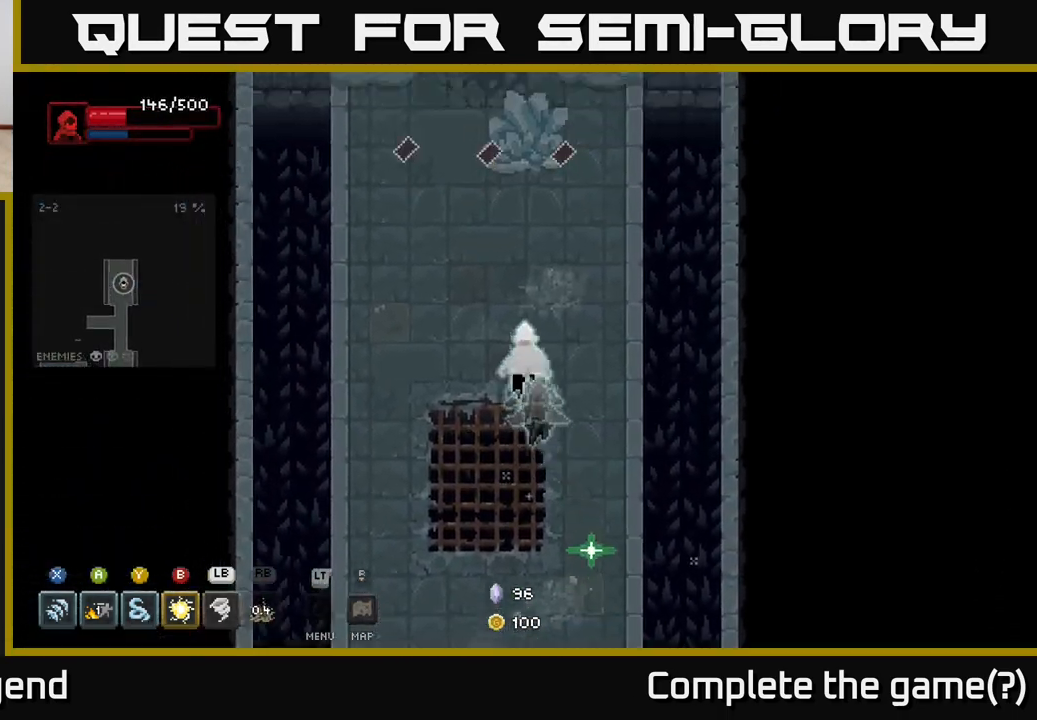
{"buttons": [], "left_stick": "up", "right_stick": "center", "events": [[200, "left_stick", "down"], [500, "left_stick", "up"]]}
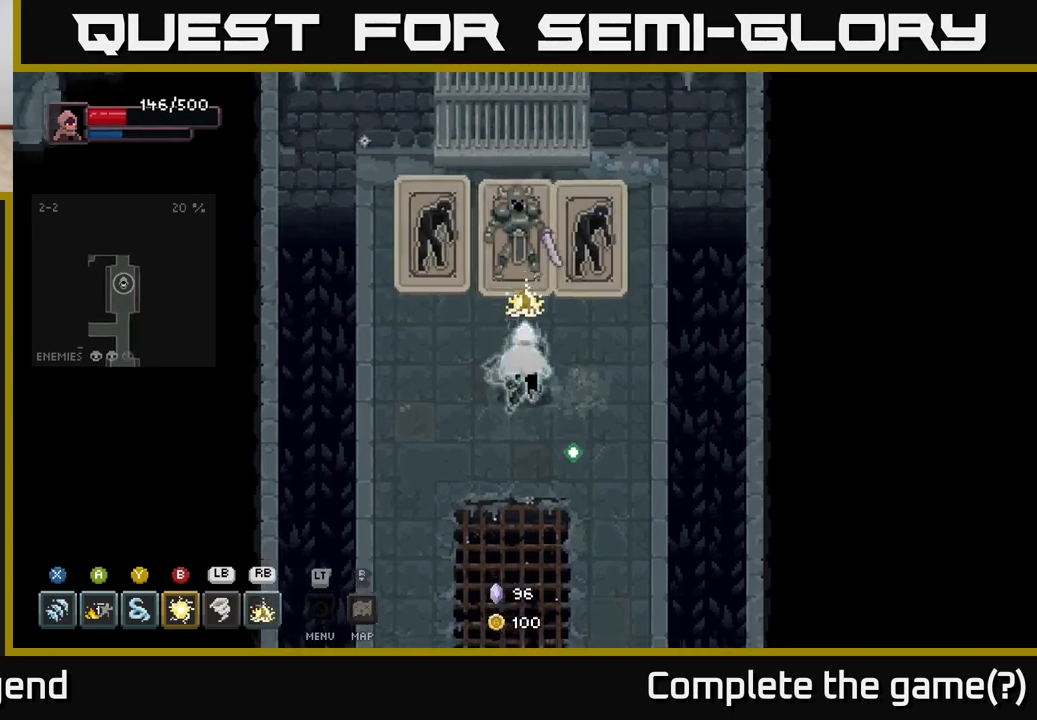
{"buttons": [], "left_stick": "up", "right_stick": "center", "events": [[117, "B", "down"], [200, "B", "up"], [300, "left_stick", "center"], [350, "left_stick", "up"]]}
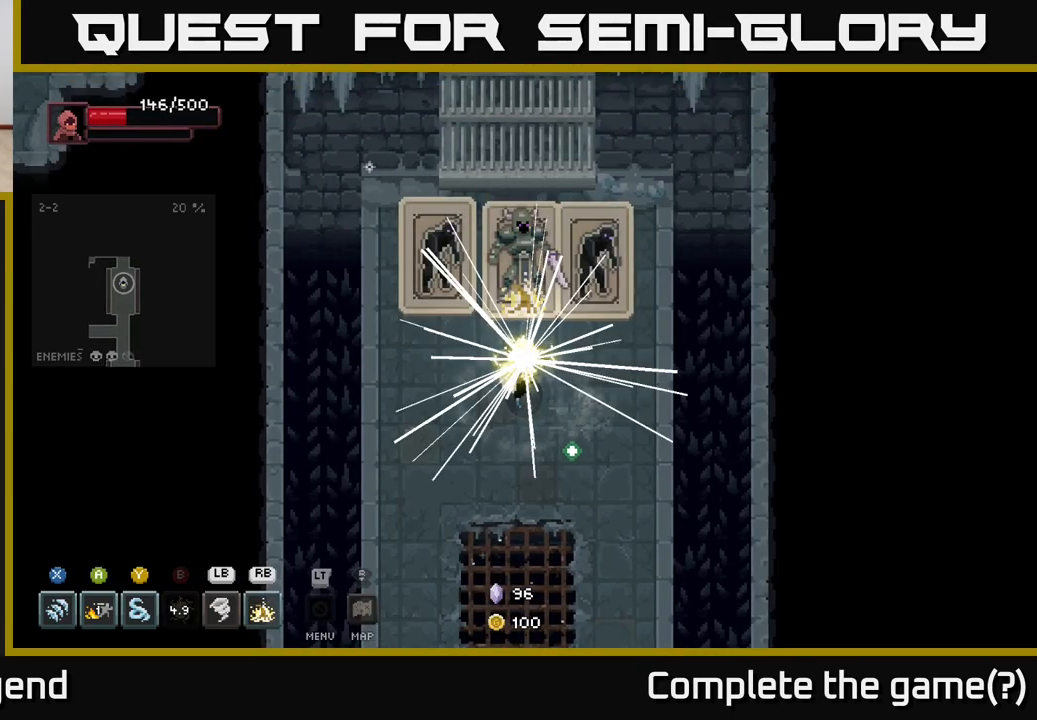
{"buttons": ["X"], "left_stick": "up", "right_stick": "center", "events": [[333, "X", "down"]]}
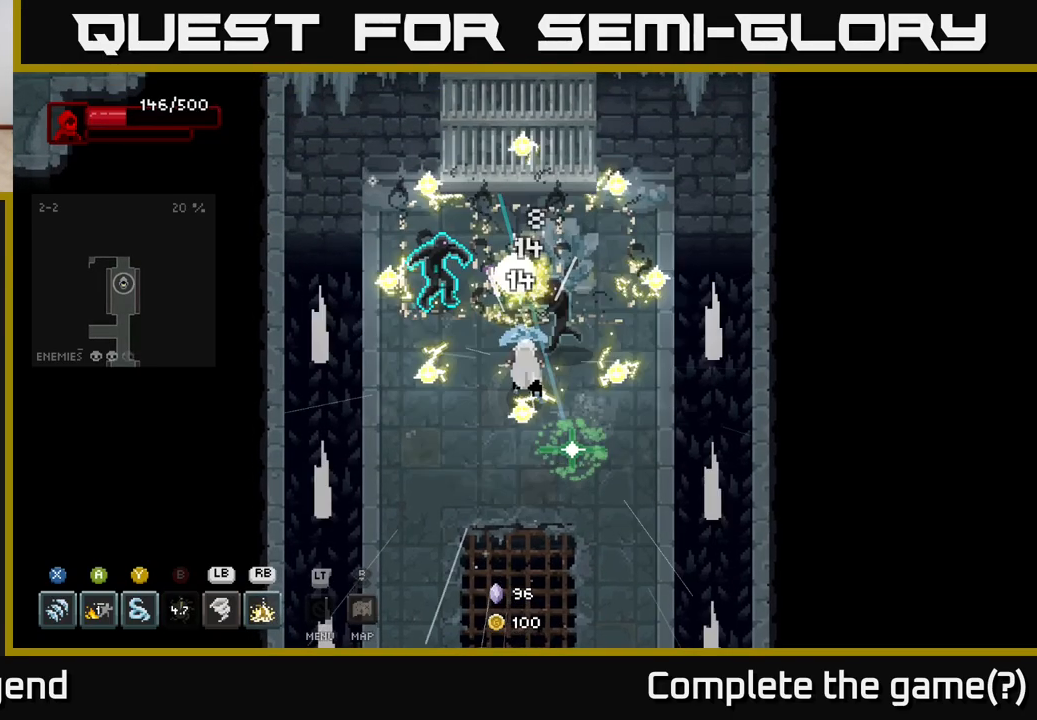
{"buttons": [], "left_stick": "down", "right_stick": "center", "events": [[367, "X", "up"], [367, "left_stick", "down"]]}
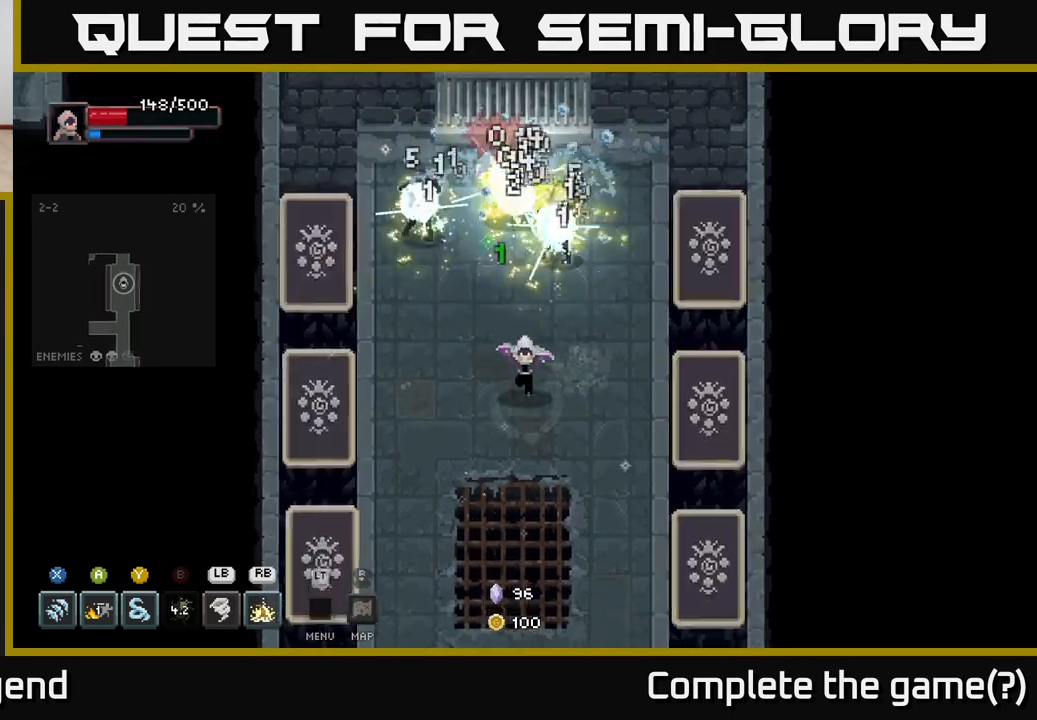
{"buttons": [], "left_stick": "up", "right_stick": "center", "events": [[183, "left_stick", "up-left"], [233, "Y", "down"], [300, "left_stick", "up"], [317, "Y", "up"]]}
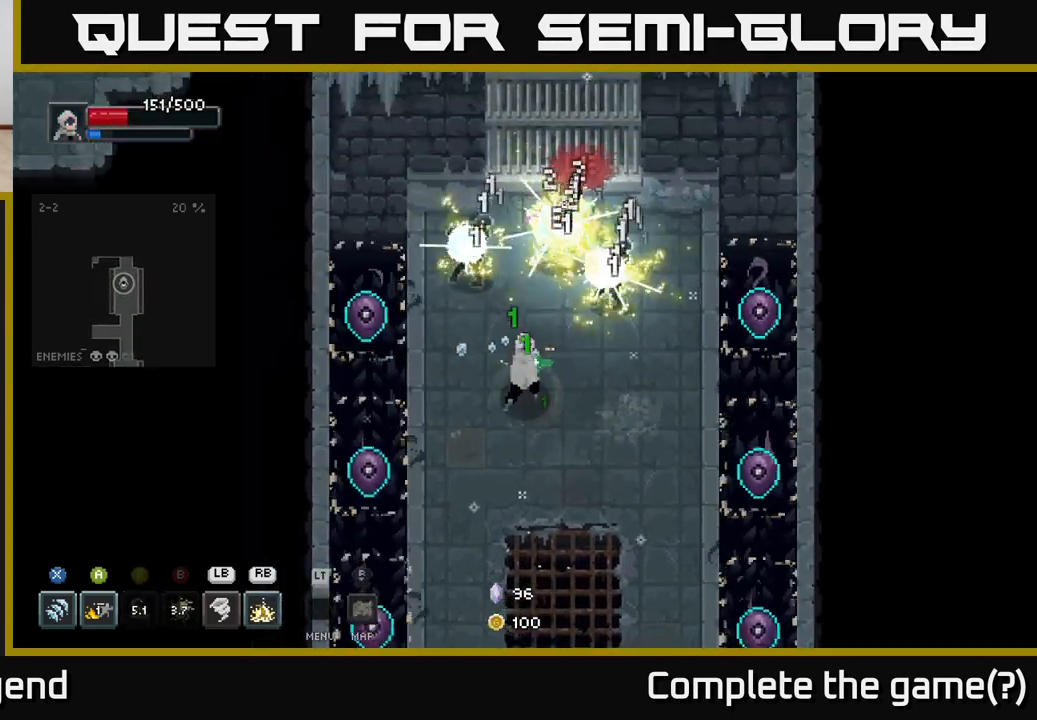
{"buttons": [], "left_stick": "down", "right_stick": "center", "events": [[17, "left_stick", "up-right"], [283, "left_stick", "down-right"], [333, "left_stick", "down"]]}
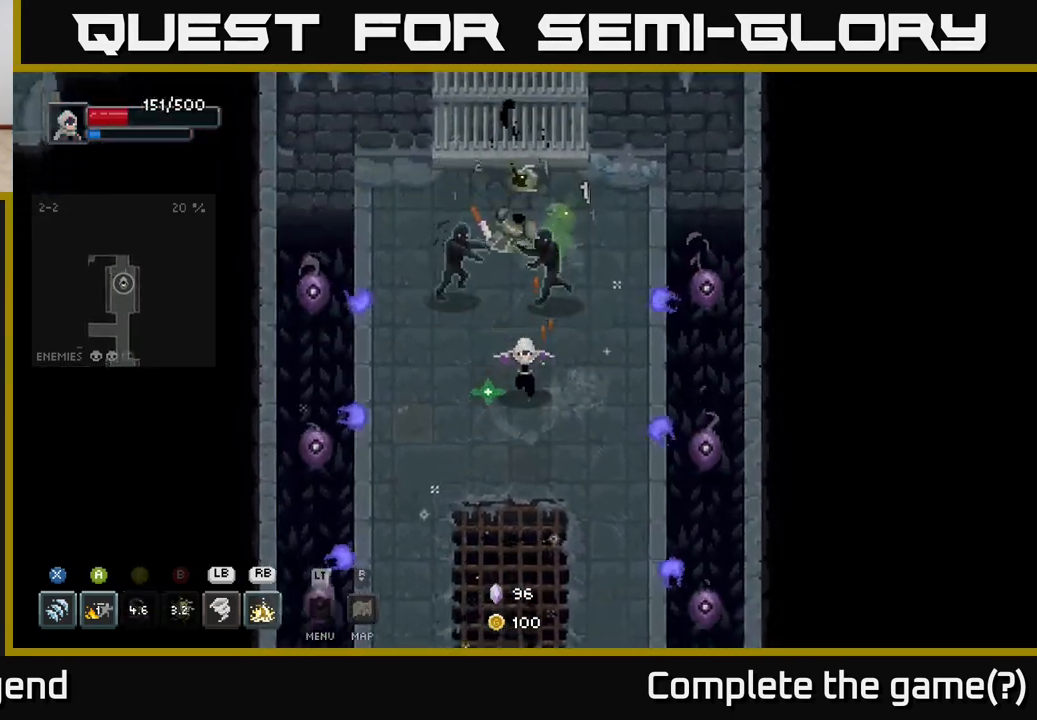
{"buttons": [], "left_stick": "down", "right_stick": "center", "events": [[133, "left_stick", "up"], [167, "R1", "down"], [267, "R1", "up"], [417, "left_stick", "down"]]}
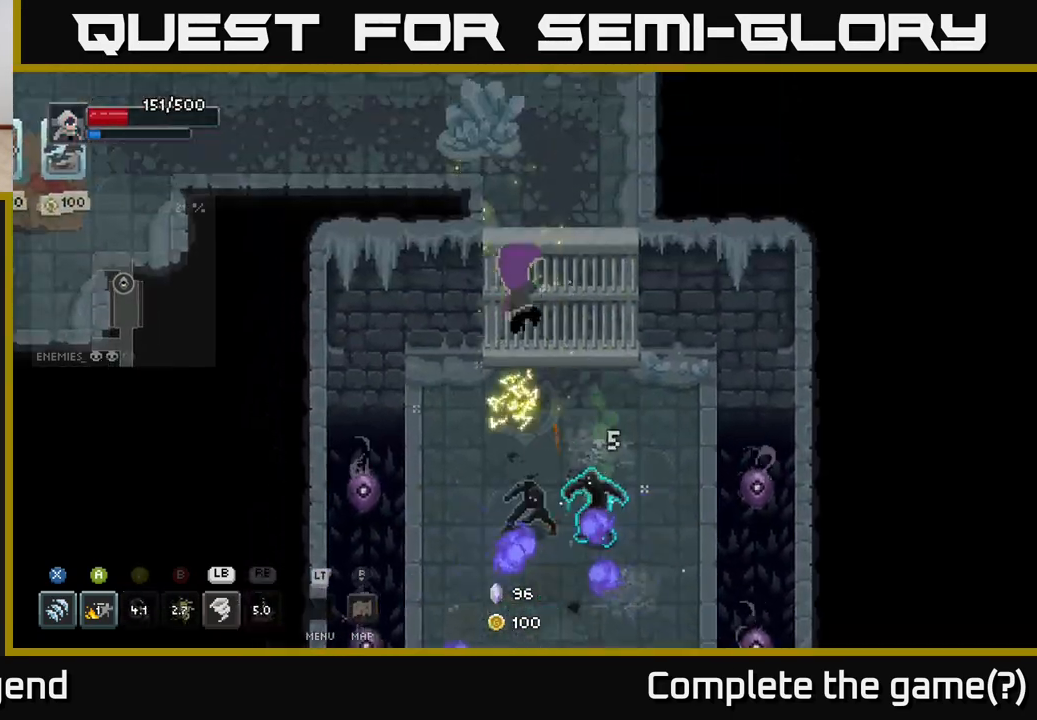
{"buttons": ["X"], "left_stick": "down", "right_stick": "center", "events": [[100, "left_stick", "center"], [267, "left_stick", "right"], [367, "X", "down"], [367, "left_stick", "down"]]}
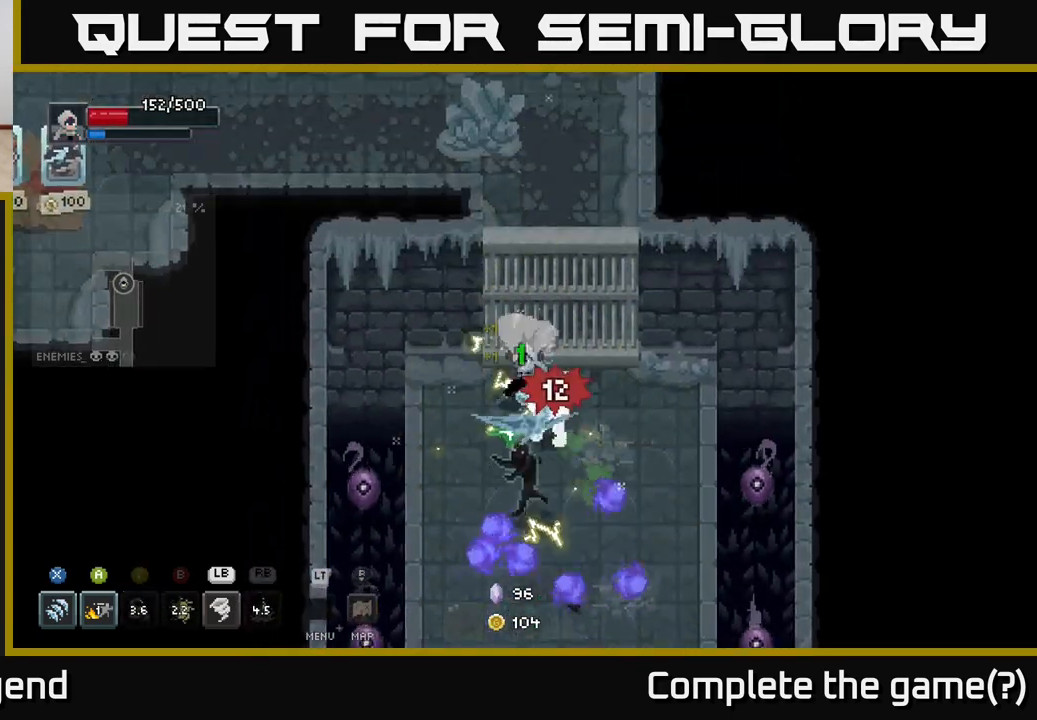
{"buttons": [], "left_stick": "center", "right_stick": "center", "events": [[50, "left_stick", "down-right"], [450, "X", "up"], [483, "left_stick", "center"]]}
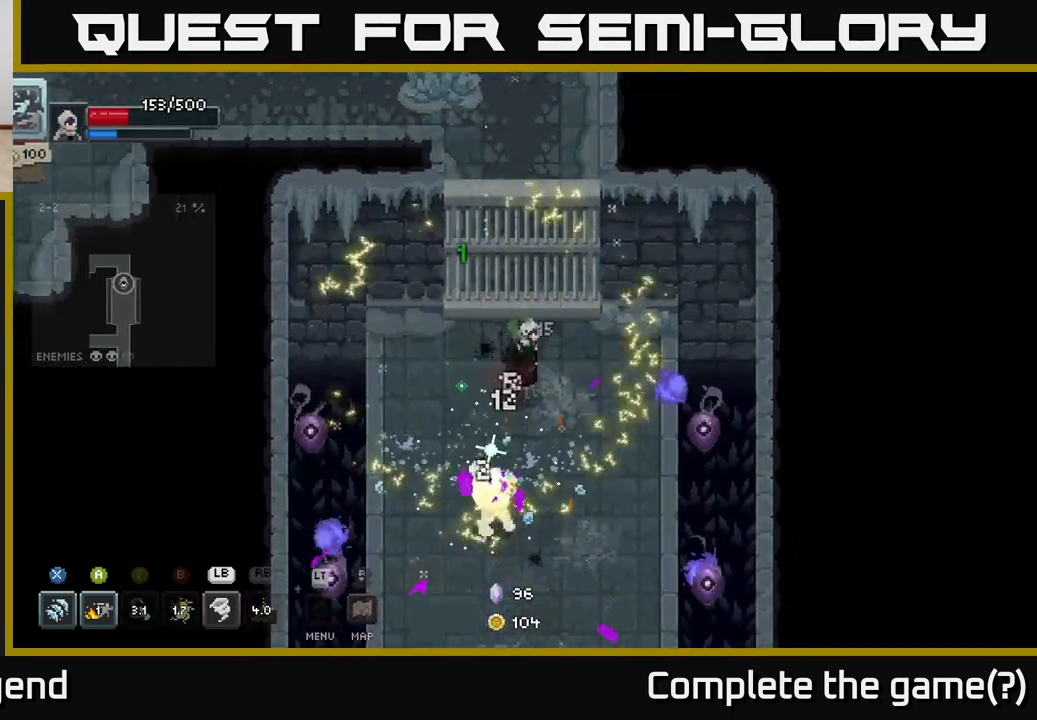
{"buttons": ["X"], "left_stick": "down", "right_stick": "center", "events": [[67, "left_stick", "down"], [83, "X", "down"]]}
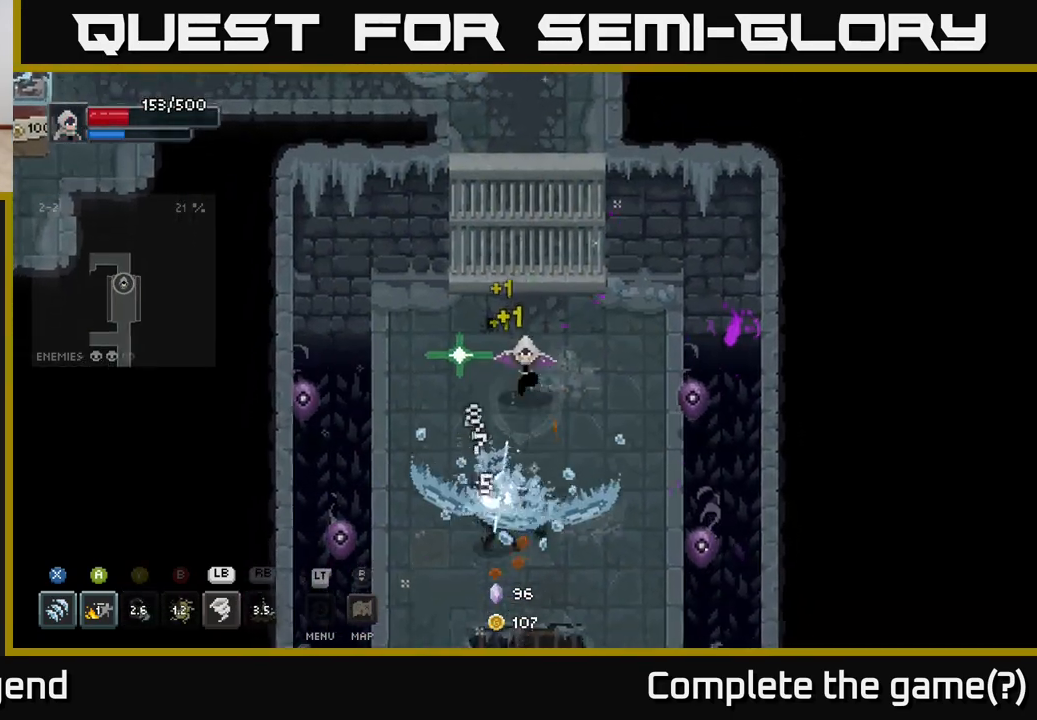
{"buttons": ["X"], "left_stick": "down", "right_stick": "center", "events": [[150, "X", "up"], [267, "X", "down"]]}